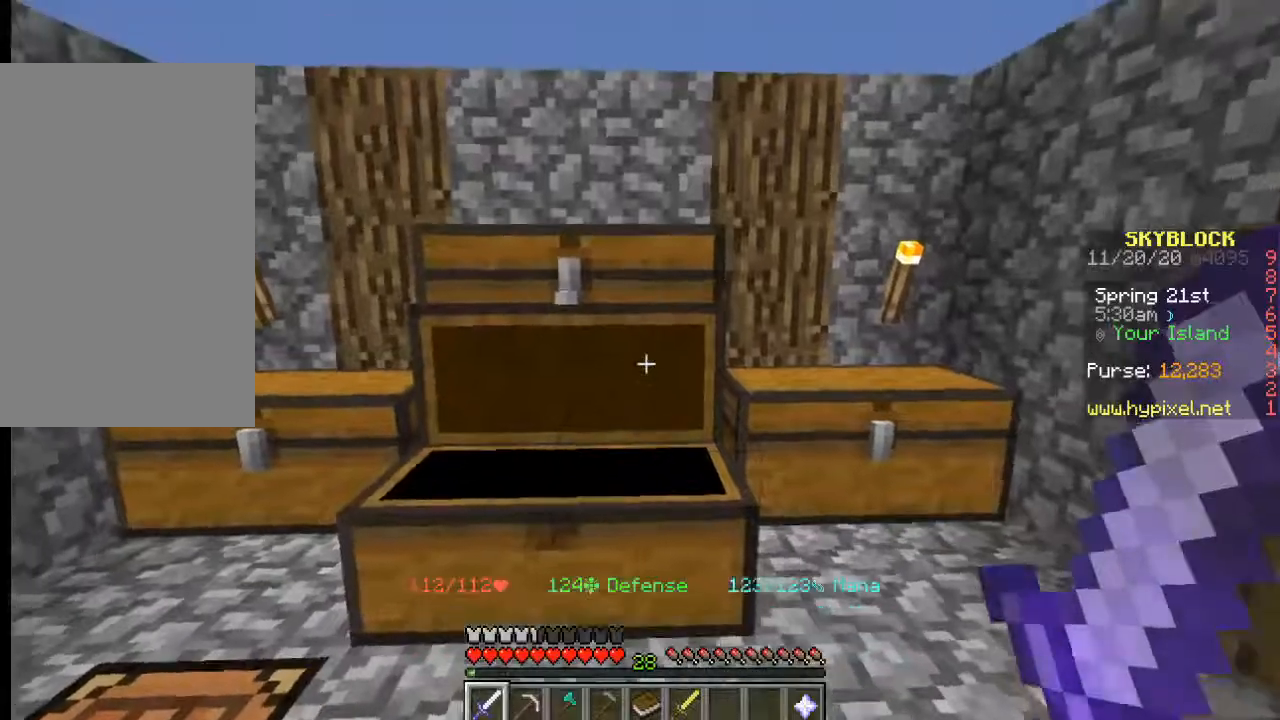
Gameplay with keyboard and mouse; each line is a JSON object with the keys and mouse buttons held at the frame after it. "events" lists presses ("down") and releases ("up") of "a", "d", "s", "w", "mouse_left" and "mouse_right" between this image and that frame as [ms after this image, input, new state], when the widget could be followed in between. "mouse_left", "mouse_right" = the "left", "right" buttons of the "mouse" list. No other keys are recorded. Fast repeated clicks can show as one long hold. Mouse movement is not recorded.
{"keys": ["a", "w"], "mouse": [], "events": [[200, "w", "down"], [267, "a", "down"]]}
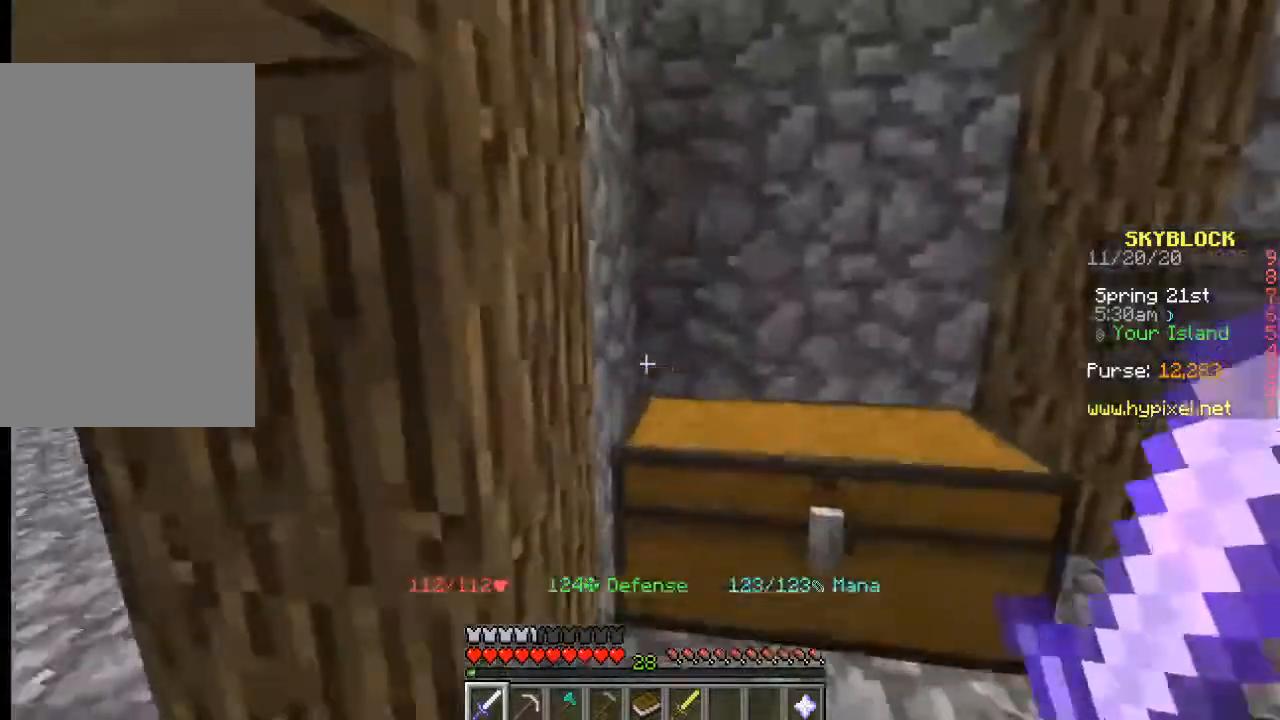
{"keys": ["a", "w"], "mouse": [], "events": []}
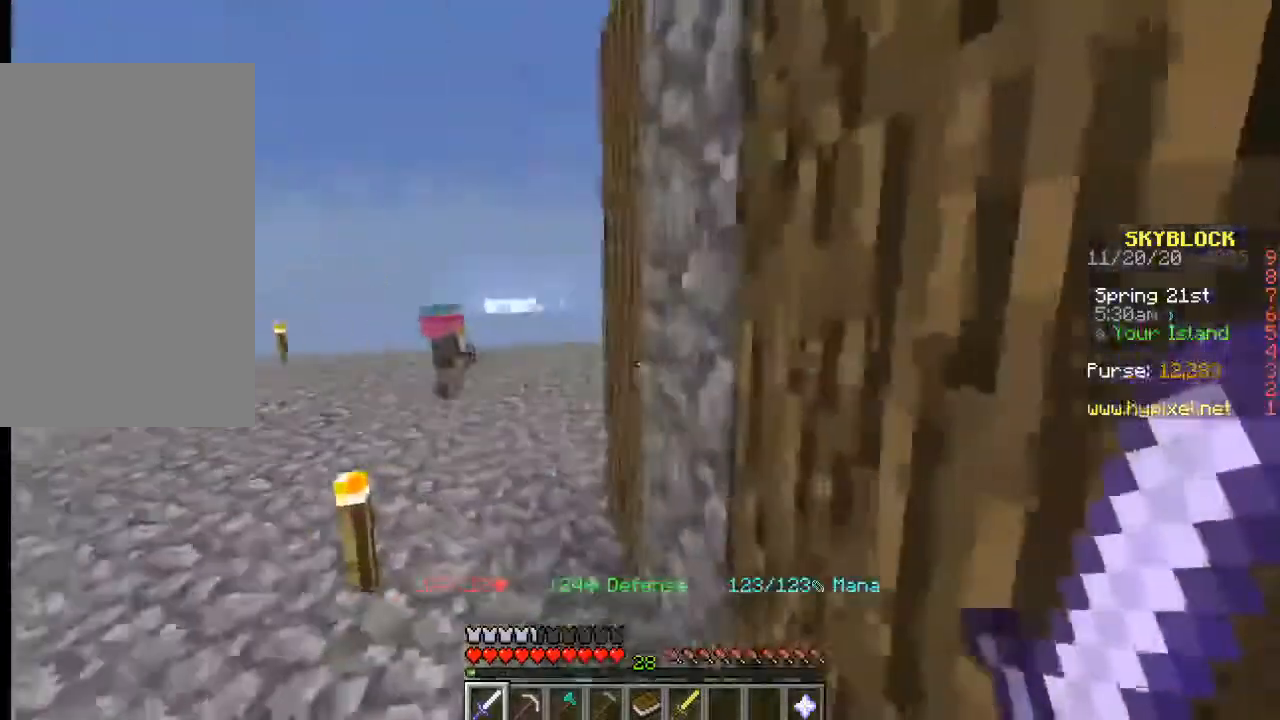
{"keys": ["a", "w"], "mouse": [], "events": [[200, "a", "up"], [384, "a", "down"]]}
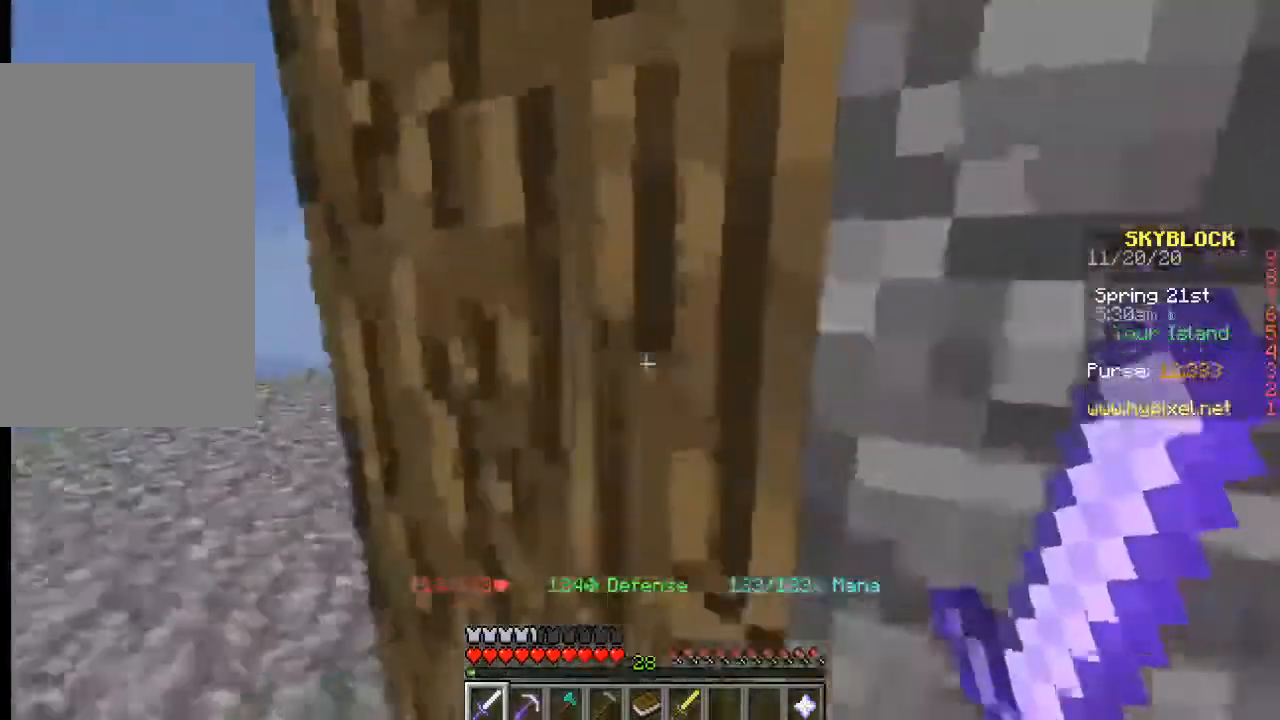
{"keys": ["w"], "mouse": [], "events": [[117, "a", "up"]]}
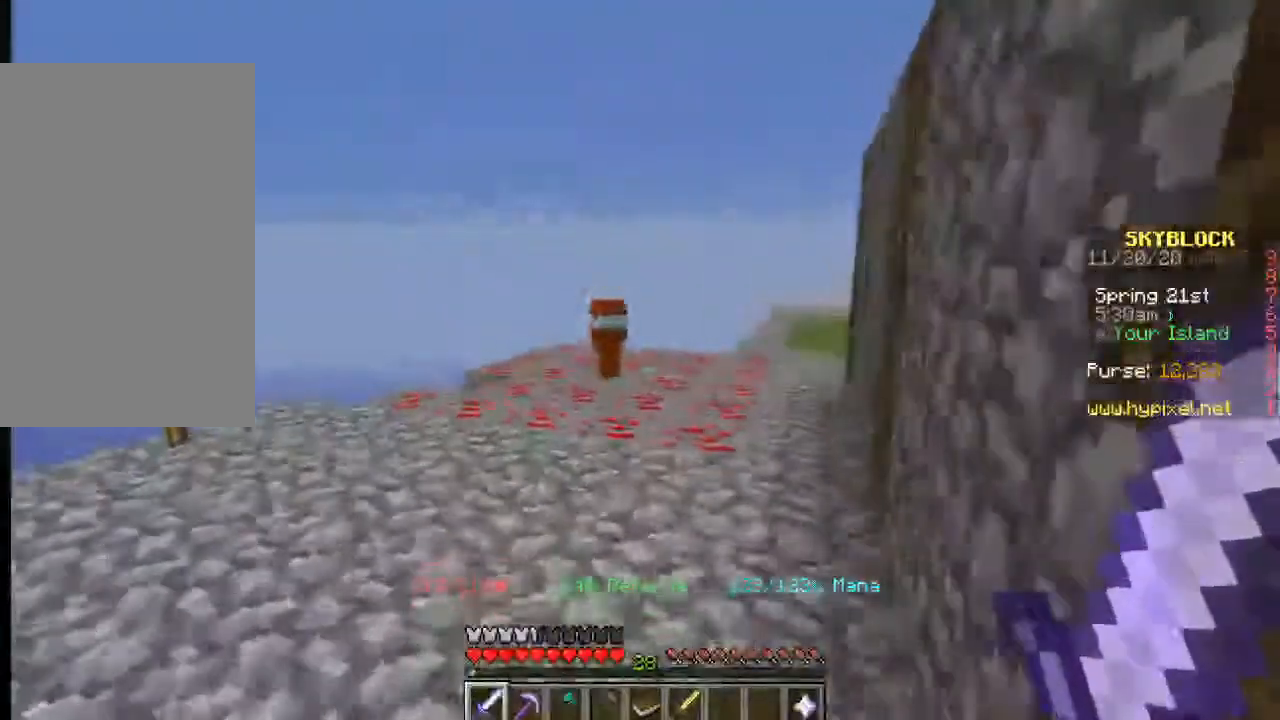
{"keys": ["w"], "mouse": [], "events": []}